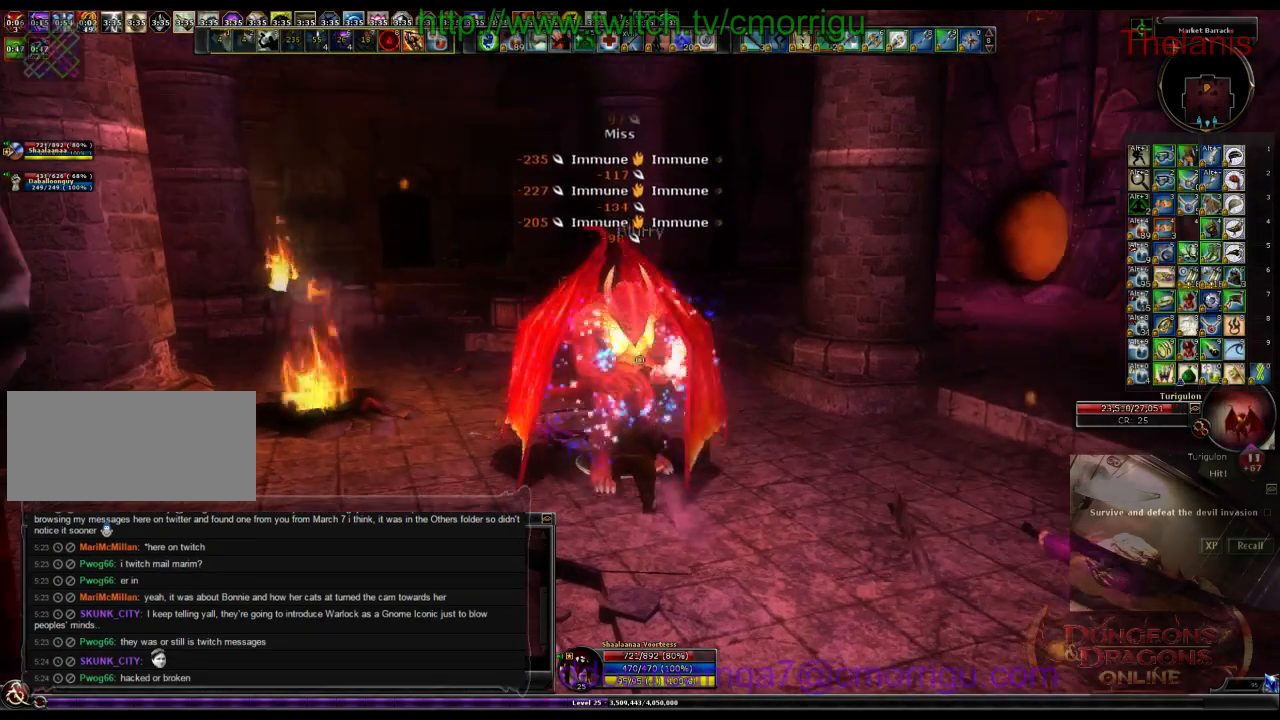
Gameplay with keyboard; each line is a JSON object with the keys held at the frame after it. "events" lists presses ("down") and releases ("up") of ".", "/", "0", "1", "2", "3", "4", "5", "6", "7", "8", "9", "a", "b", "backslash", "backspace", "c", "caps_lock", "comma", "ctrl_l", "ctrl_r", "d", "e", "equals", "escape", "f", "f1", "f10", "f11", "f12", "f2", "f3", "f4", "f5", "f6", "f7", "f8", "f9", "g", "h", "i", "j", "k", "l", "lbracket", "m", "minus", "n", "o", "p", "q", "quote", "r", "rbracket", "return", "s", "semicolon", "shift_l", "shift_r", "space", "t", "tab", "tilde", "u", "v", "w", "x", "y" and "z" between this image and that frame as [ms after this image, input, new state], when the widget could be followed in between. No other keys are recorded. Mouse input is not recorded.
{"keys": [], "events": []}
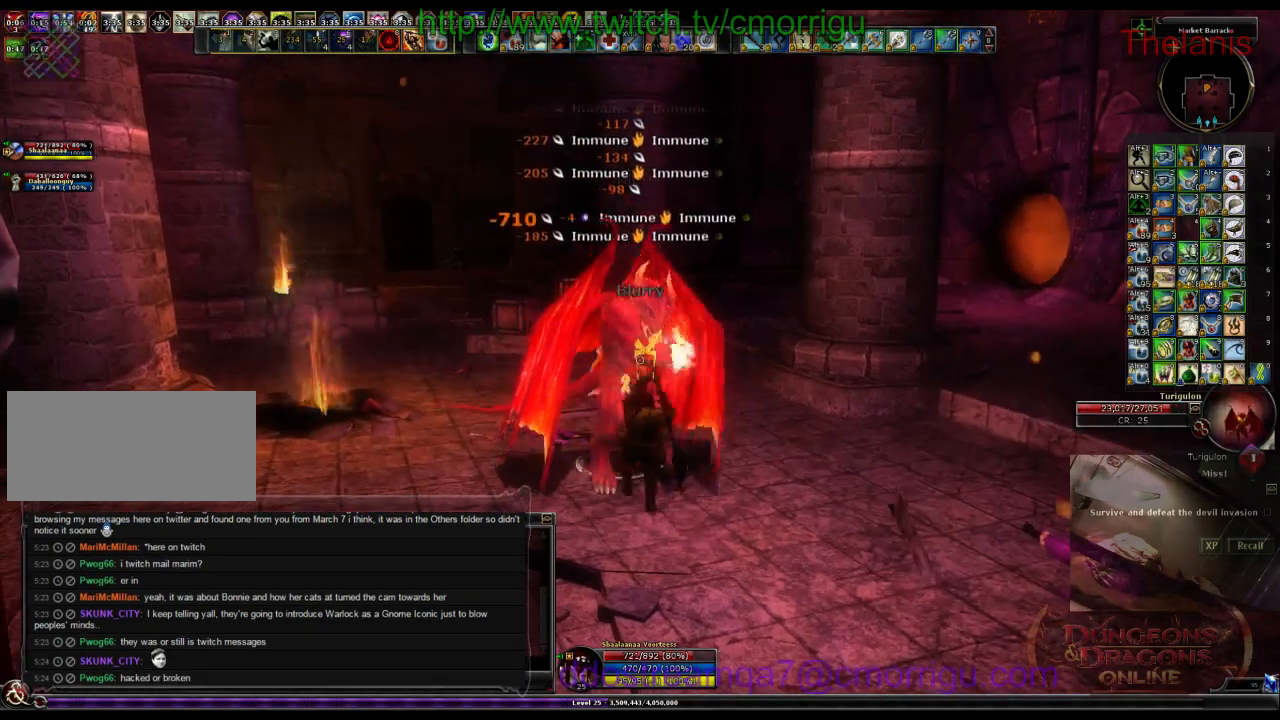
{"keys": [], "events": []}
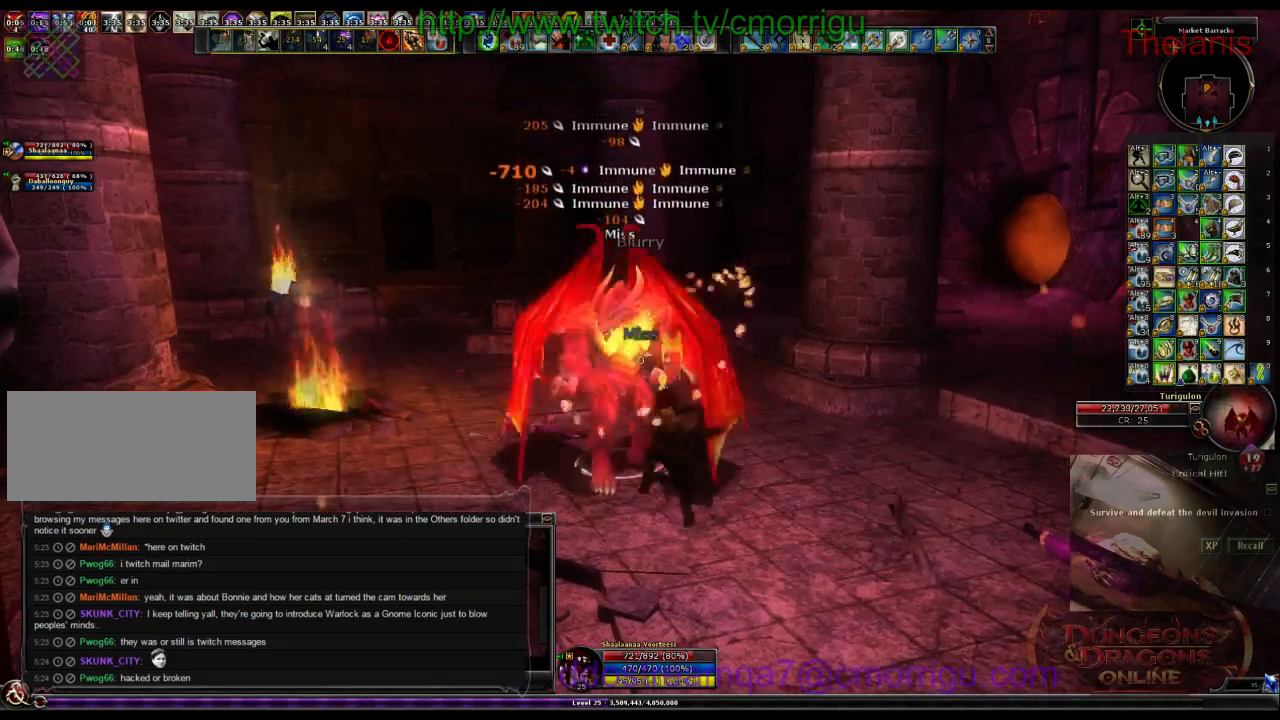
{"keys": [], "events": []}
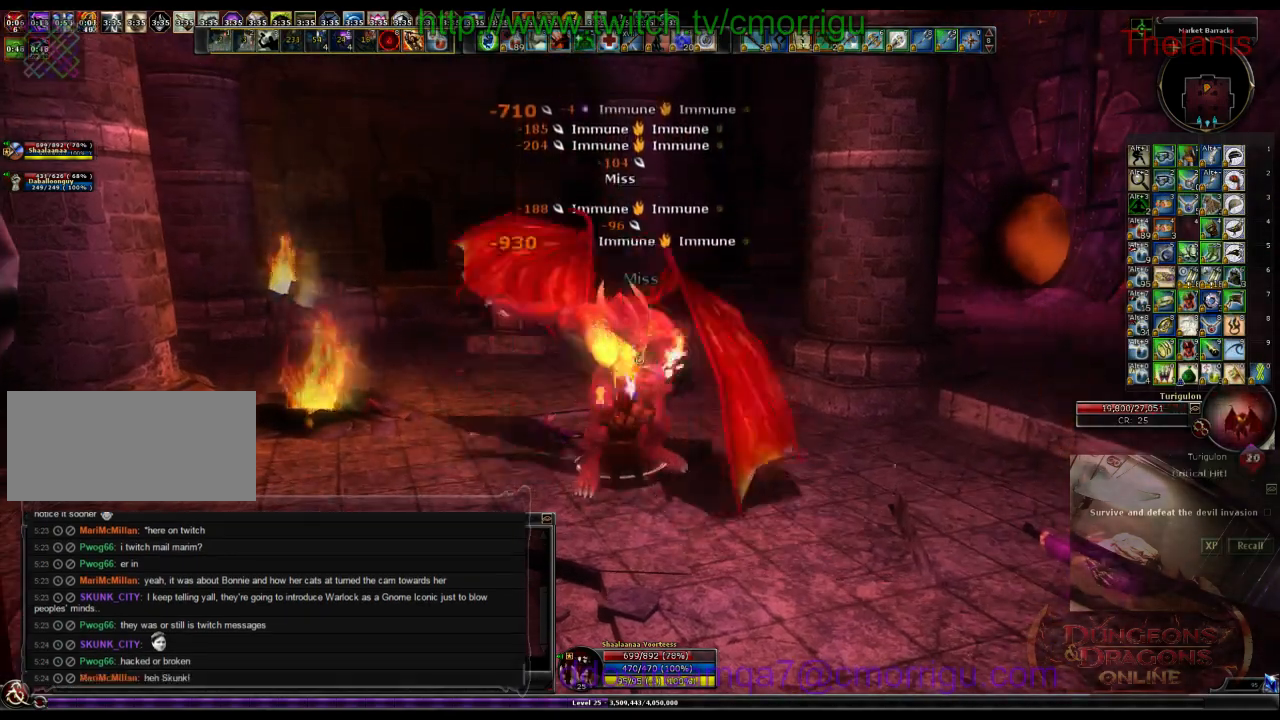
{"keys": [], "events": []}
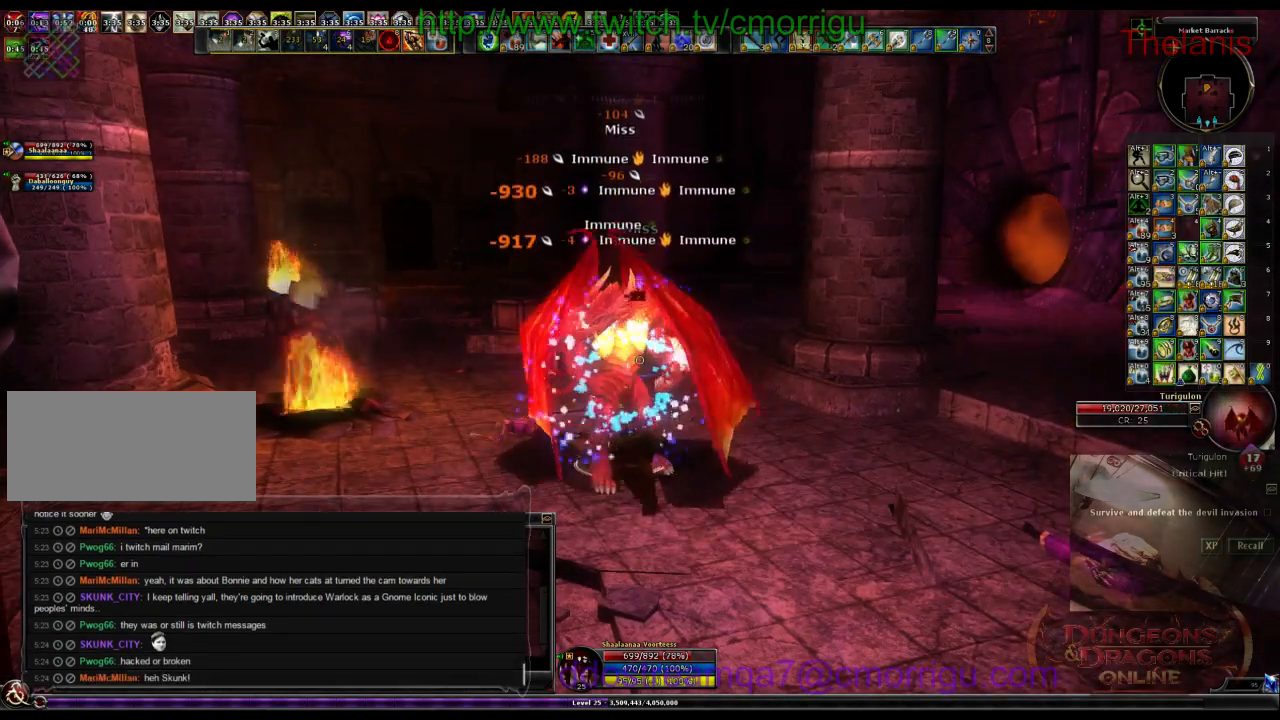
{"keys": [], "events": []}
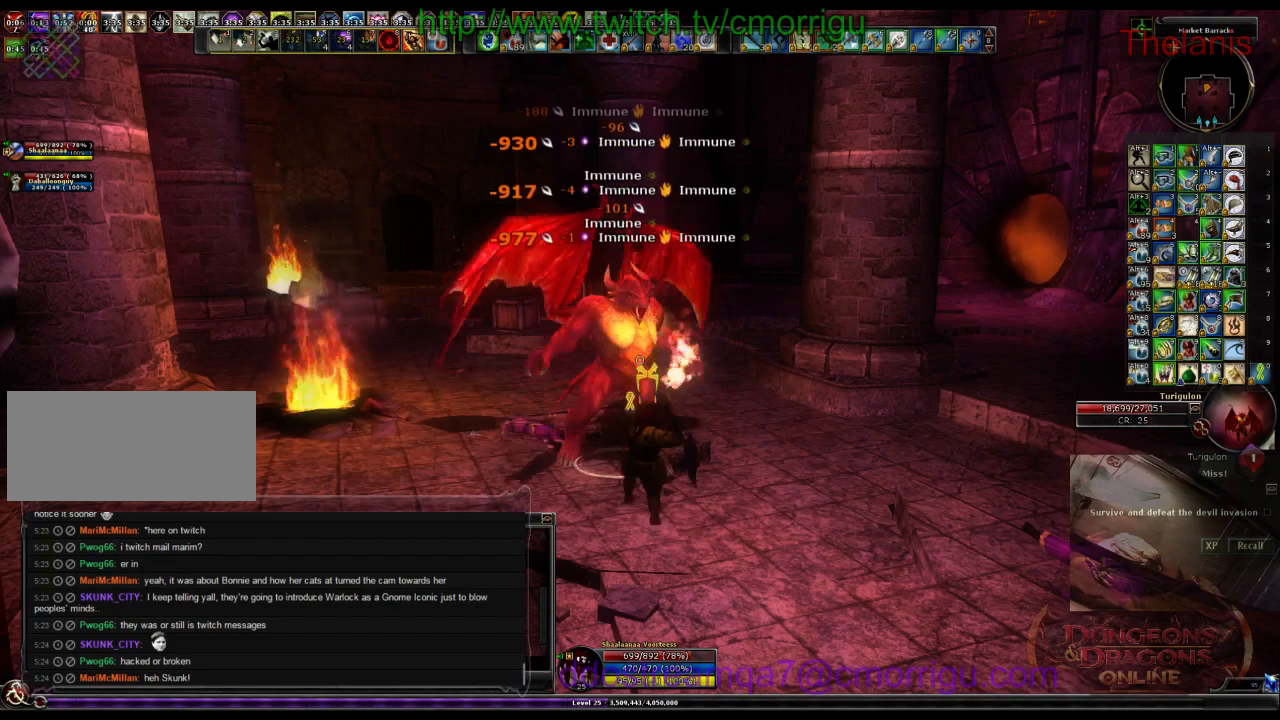
{"keys": [], "events": []}
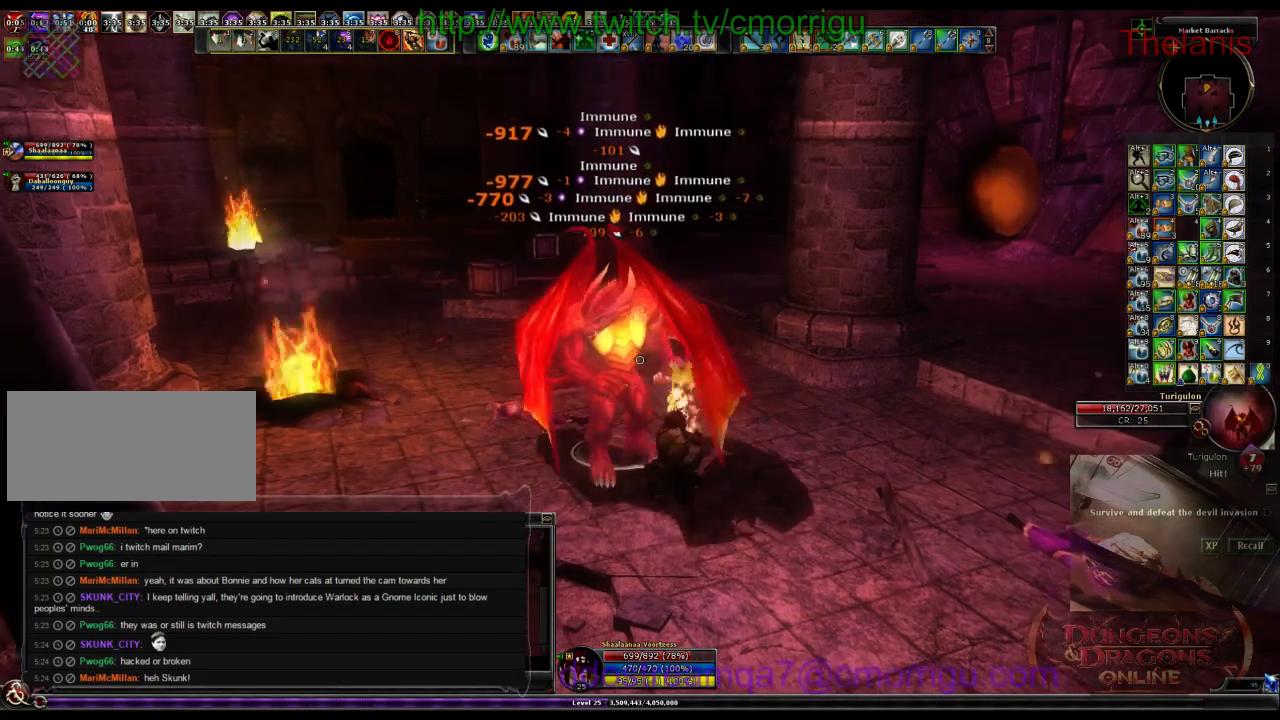
{"keys": [], "events": []}
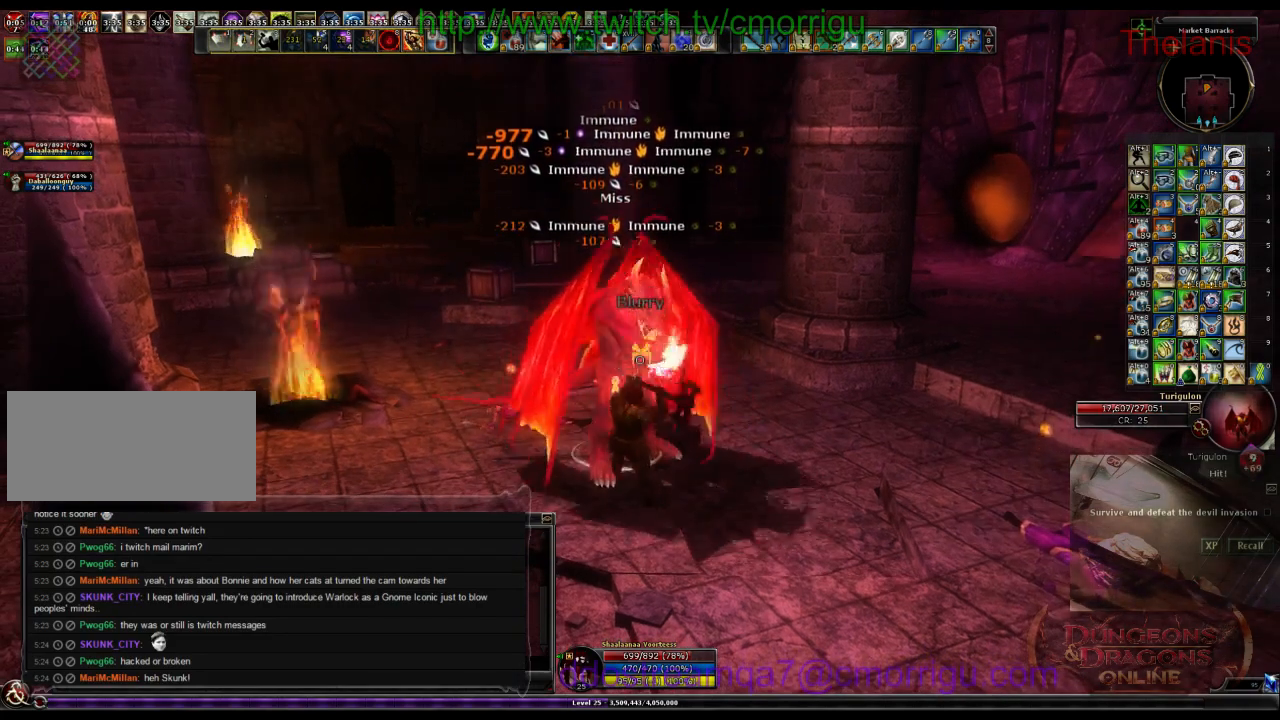
{"keys": [], "events": []}
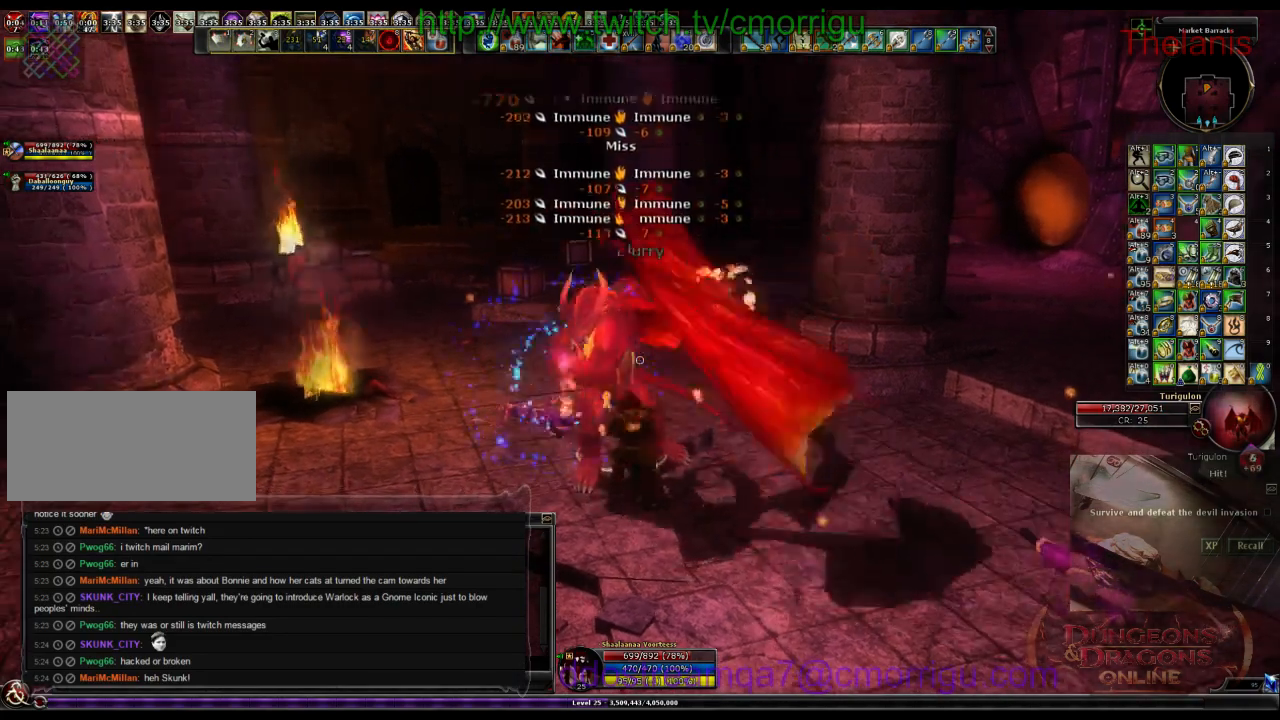
{"keys": ["1"], "events": [[433, "1", "down"]]}
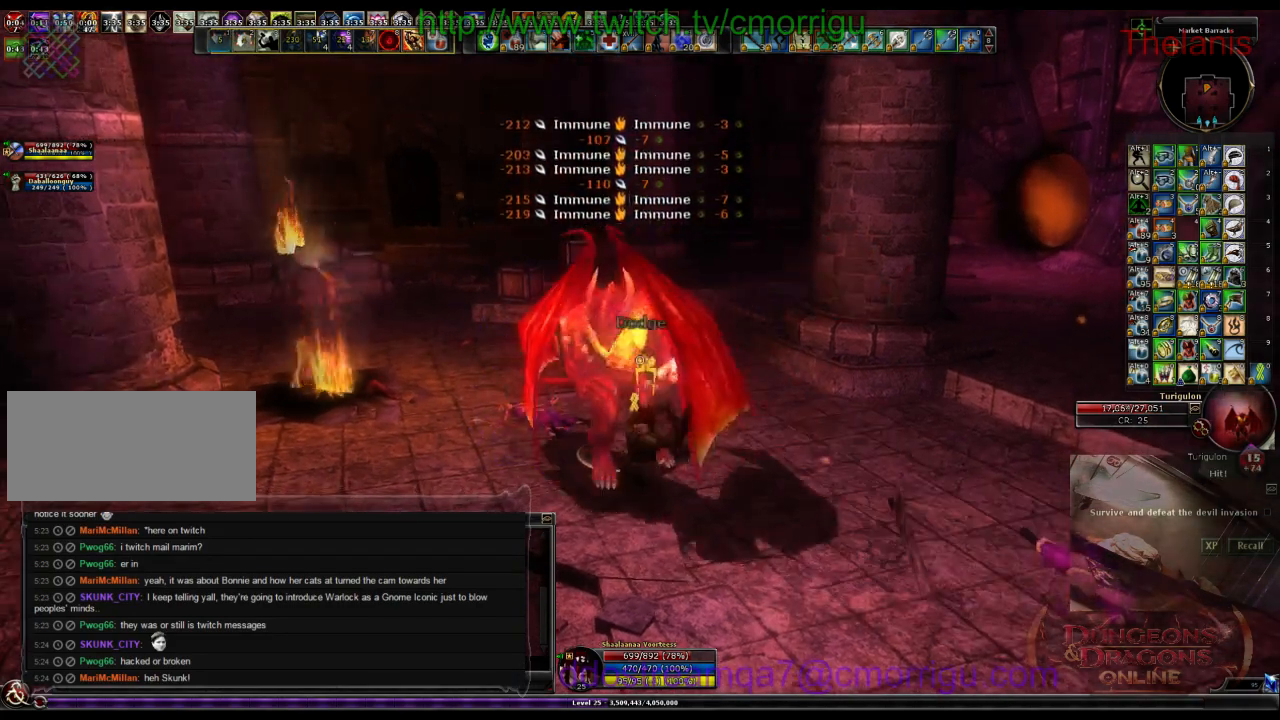
{"keys": [], "events": [[100, "1", "up"]]}
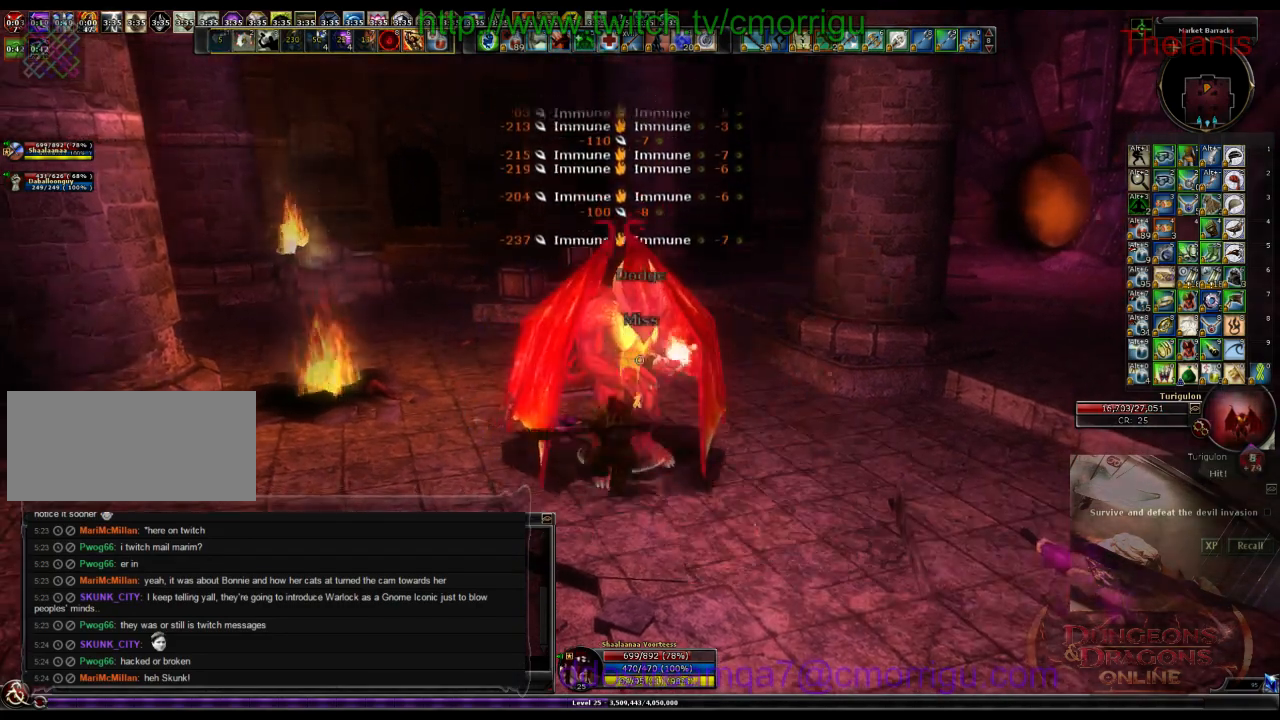
{"keys": [], "events": [[67, "2", "down"], [233, "2", "up"]]}
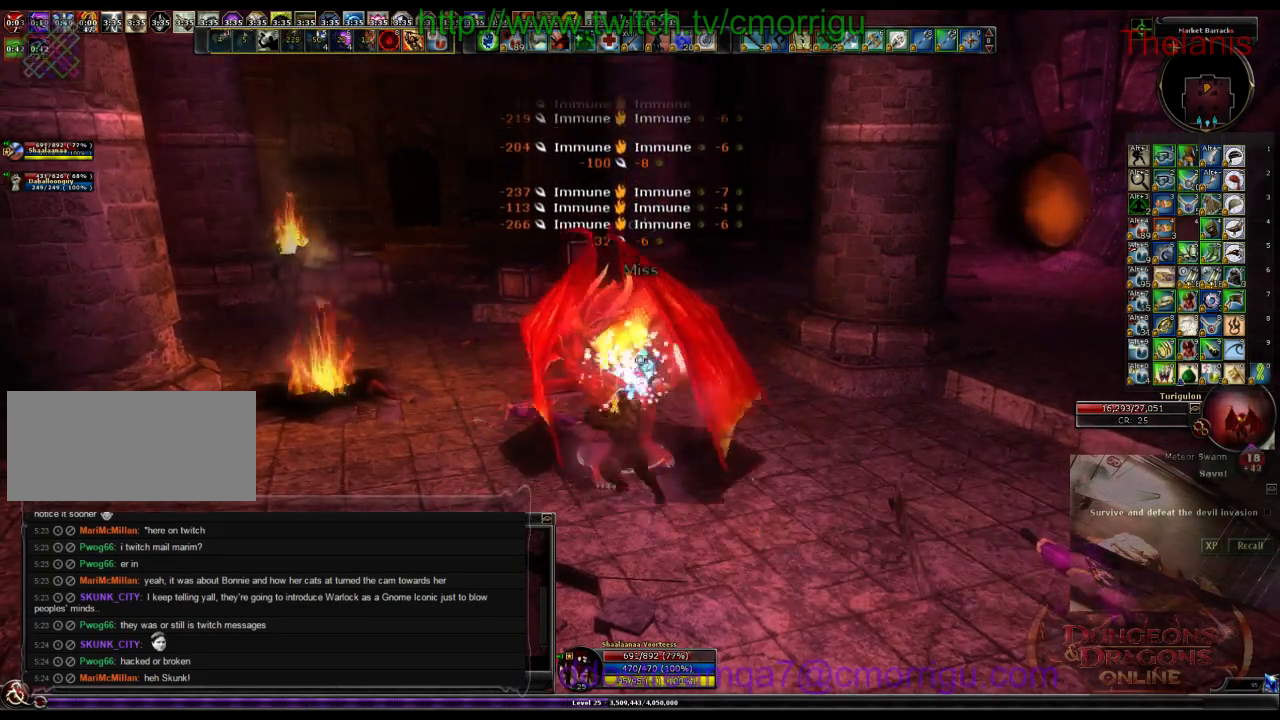
{"keys": [], "events": []}
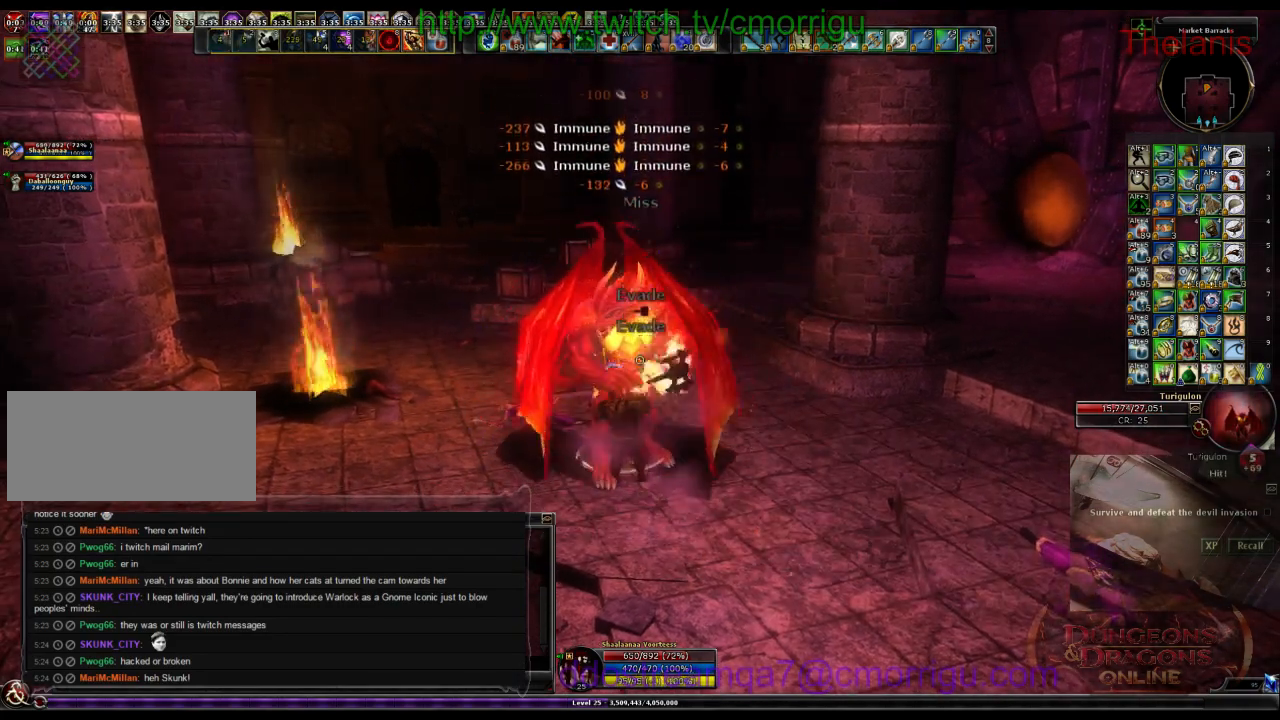
{"keys": [], "events": []}
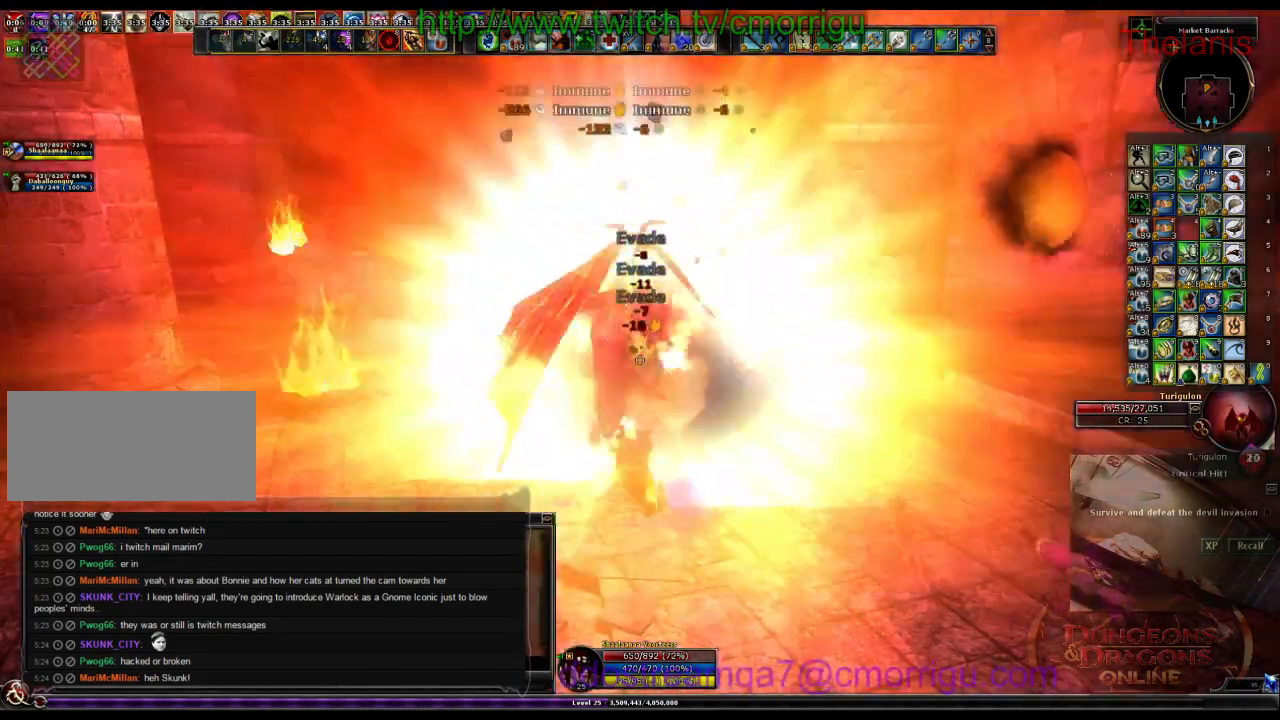
{"keys": [], "events": []}
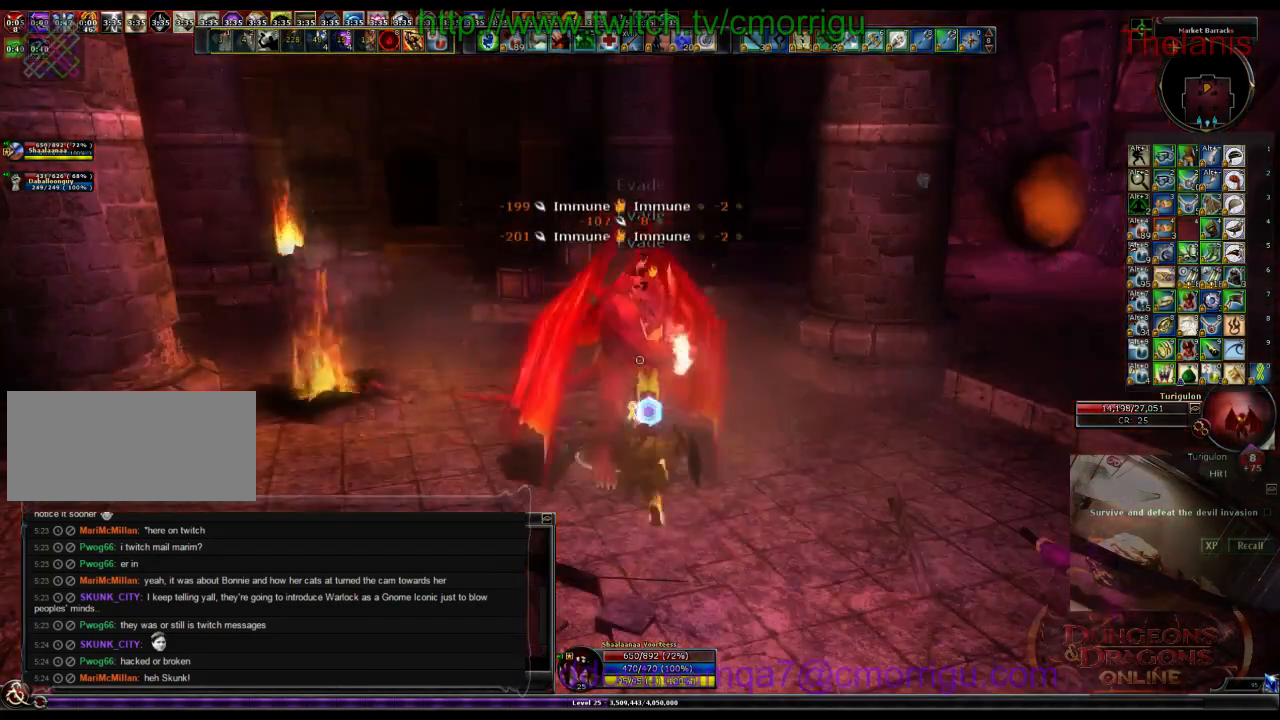
{"keys": [], "events": []}
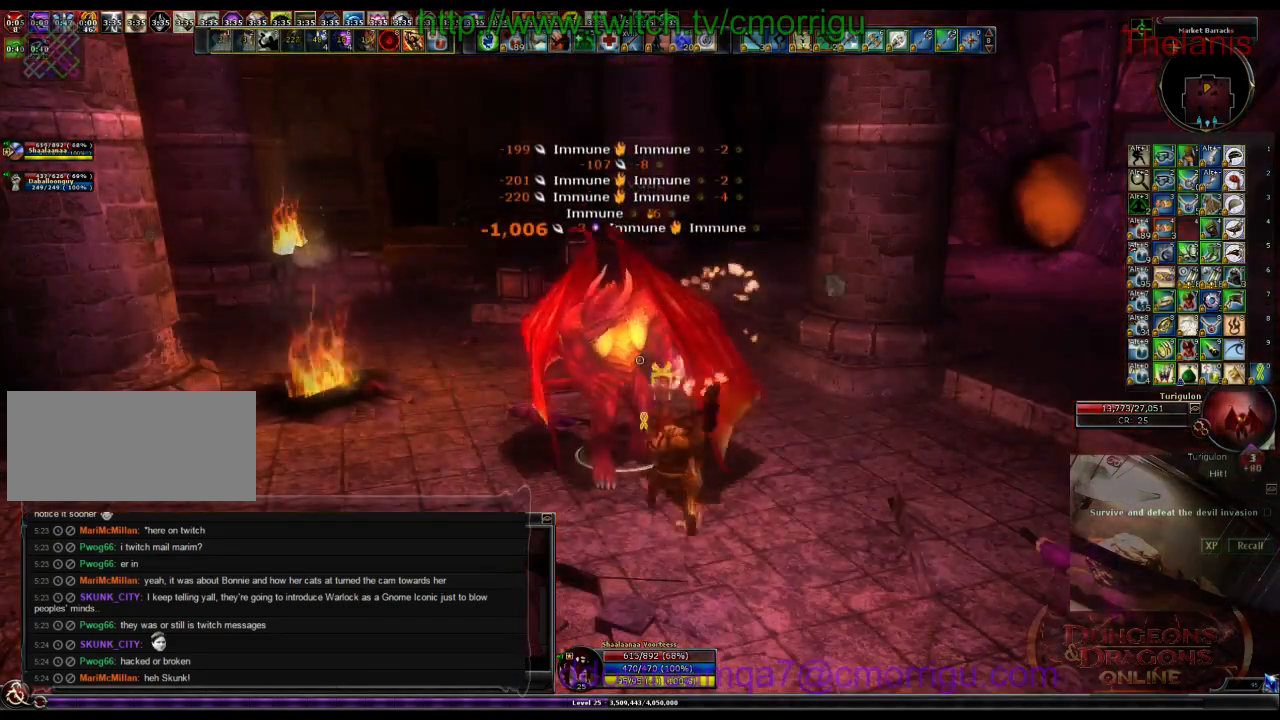
{"keys": ["1"], "events": [[400, "1", "down"]]}
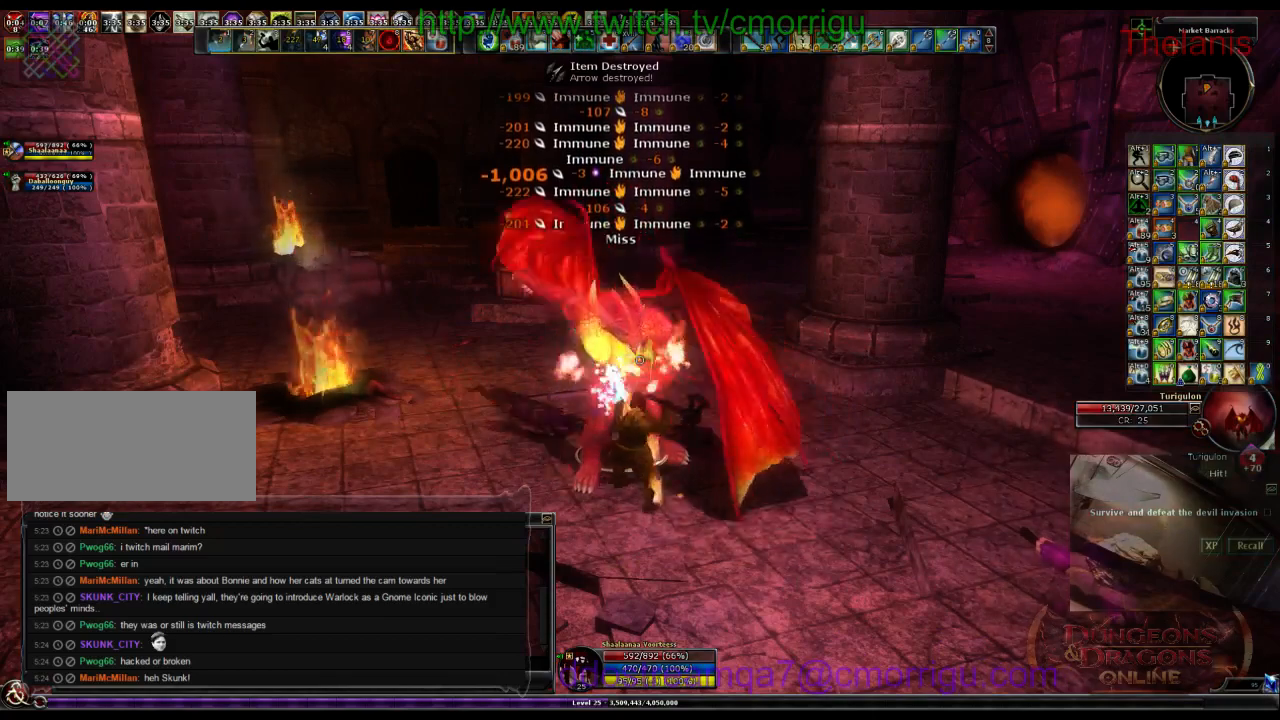
{"keys": [], "events": [[100, "1", "up"]]}
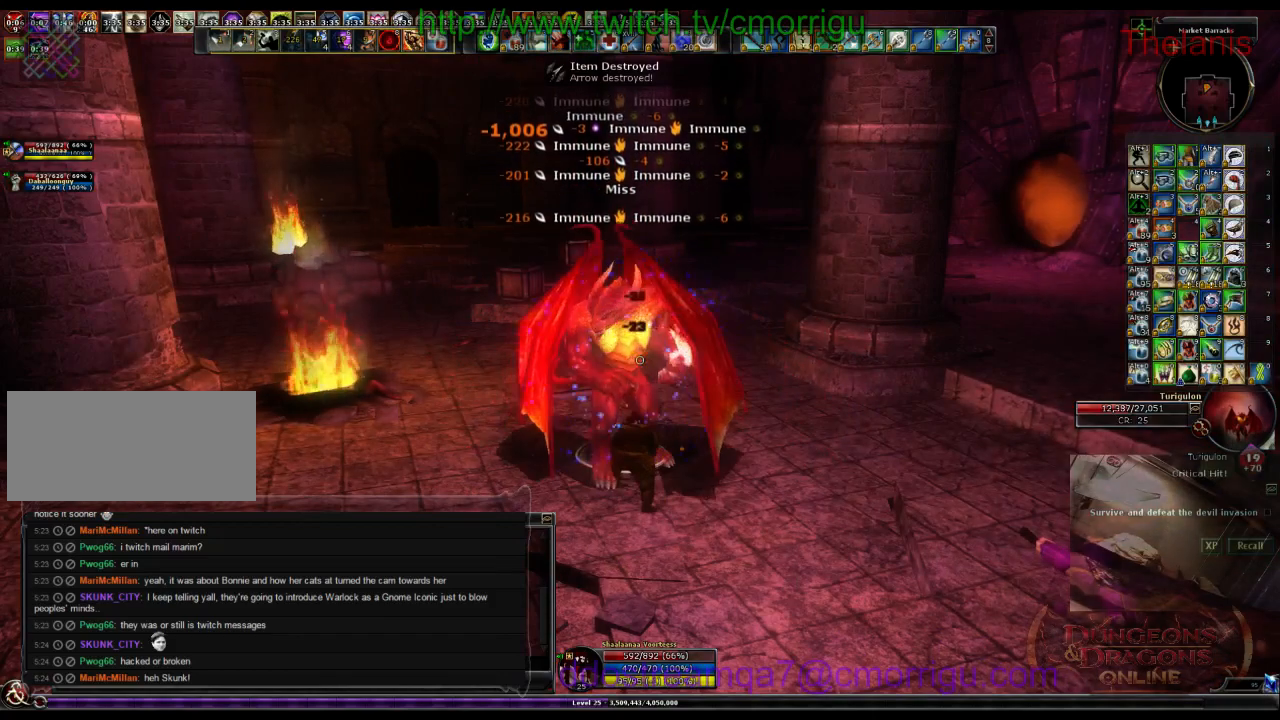
{"keys": [], "events": []}
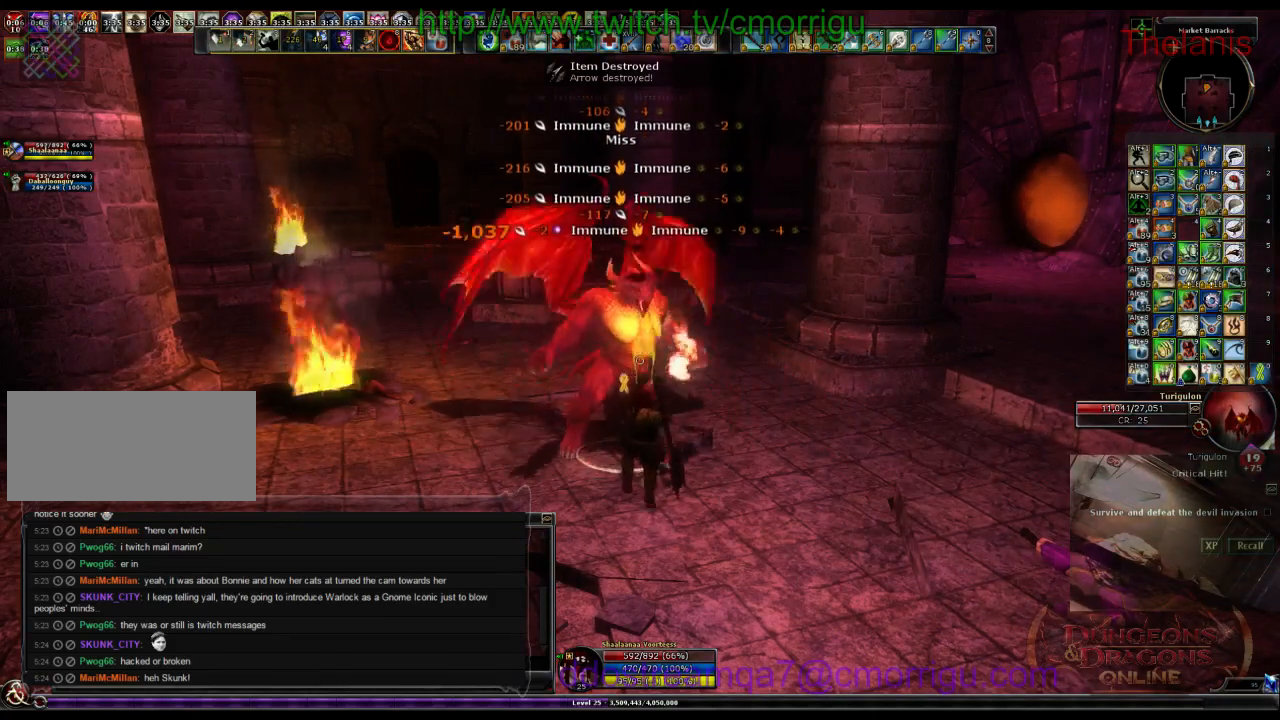
{"keys": [], "events": []}
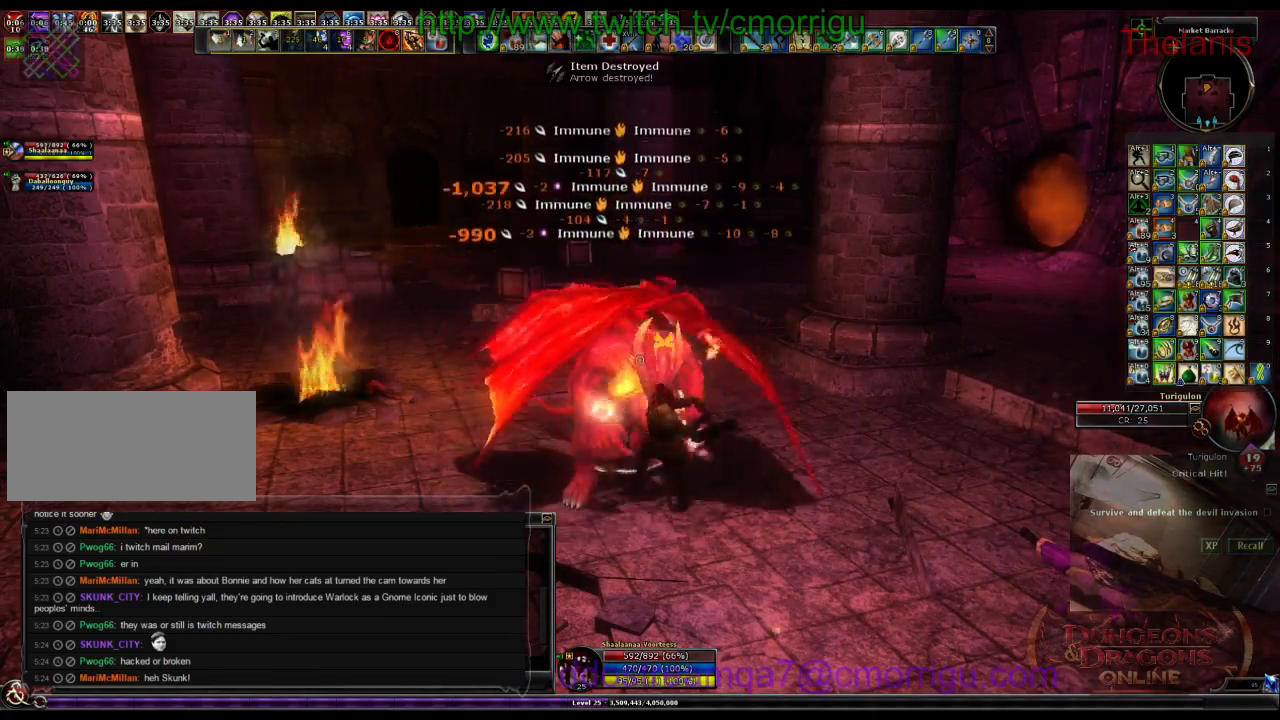
{"keys": [], "events": [[233, "8", "down"], [433, "8", "up"]]}